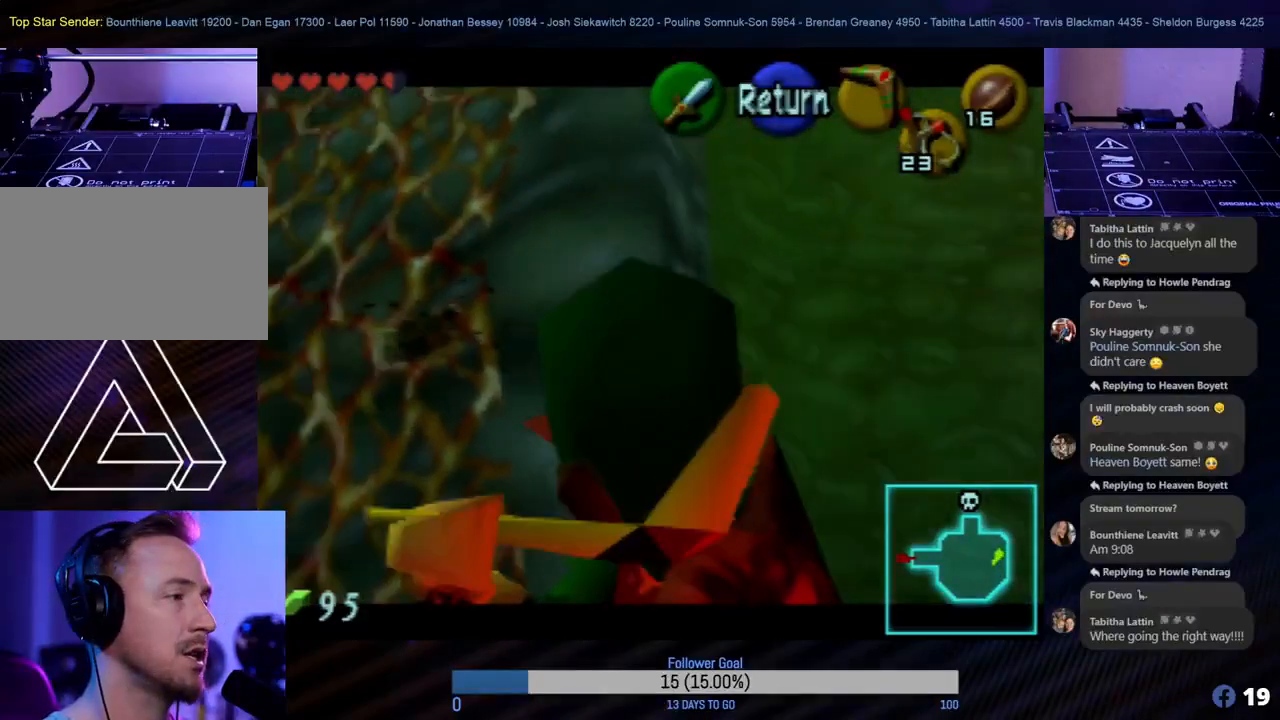
Gameplay with a controller (Nintendo layout); each line is a JSON object with the inputs held at the frame after it. "events" lists button and stick changes between this image and that frame as [ms after this image, input, new state], when the widget could be followed in between. Not read: L1 L3 R3 right_stick.
{"buttons": ["C_LEFT"], "left_stick": "center", "events": [[317, "left_stick", "left"], [450, "left_stick", "center"]]}
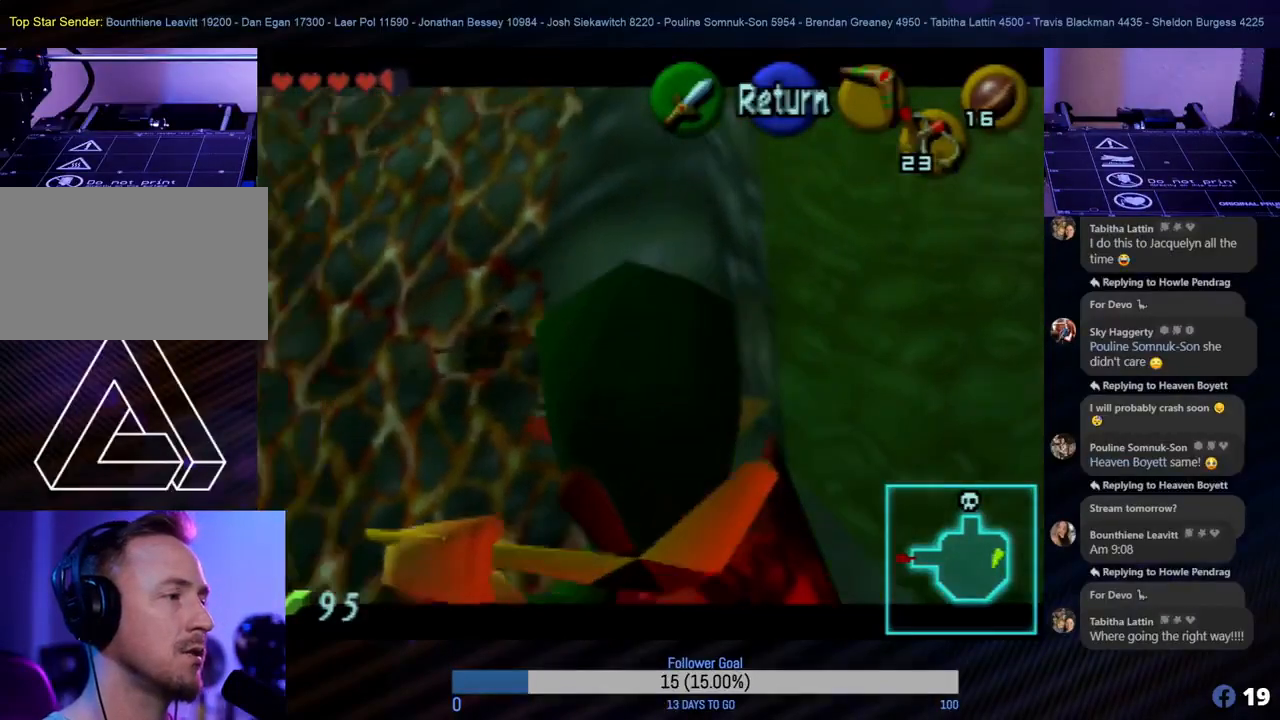
{"buttons": [], "left_stick": "center", "events": [[433, "C_LEFT", "up"]]}
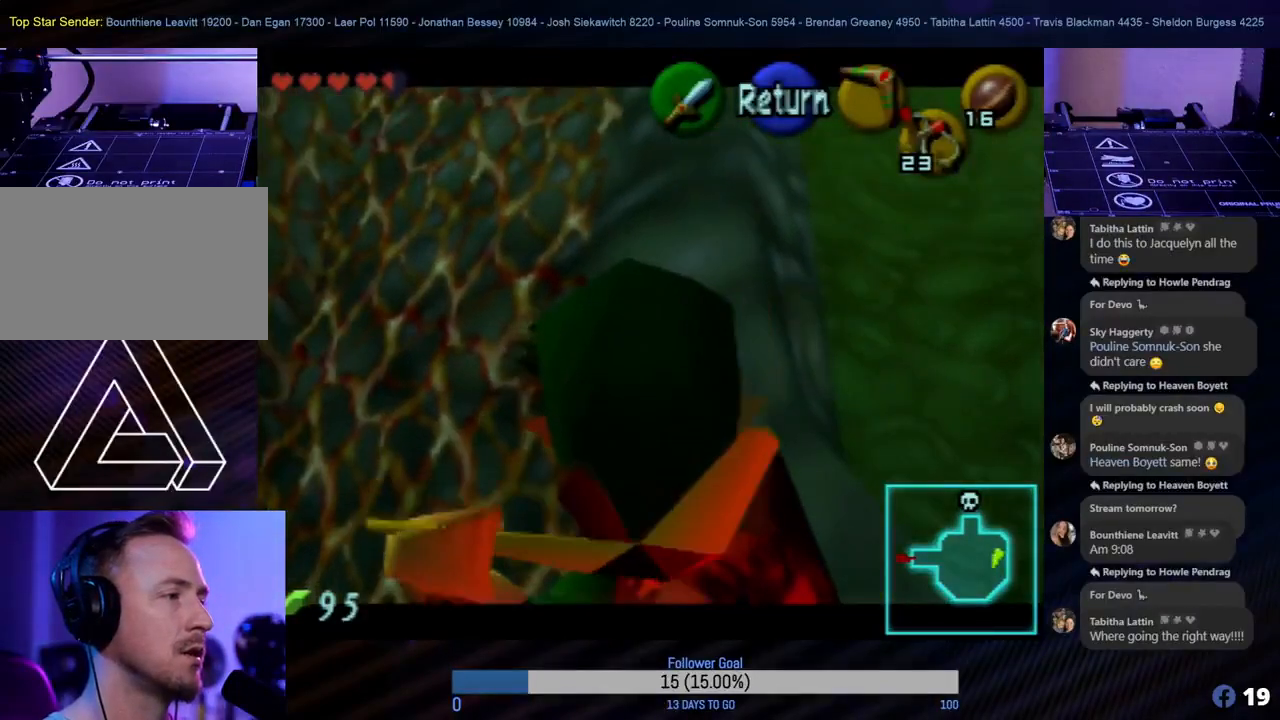
{"buttons": [], "left_stick": "center", "events": []}
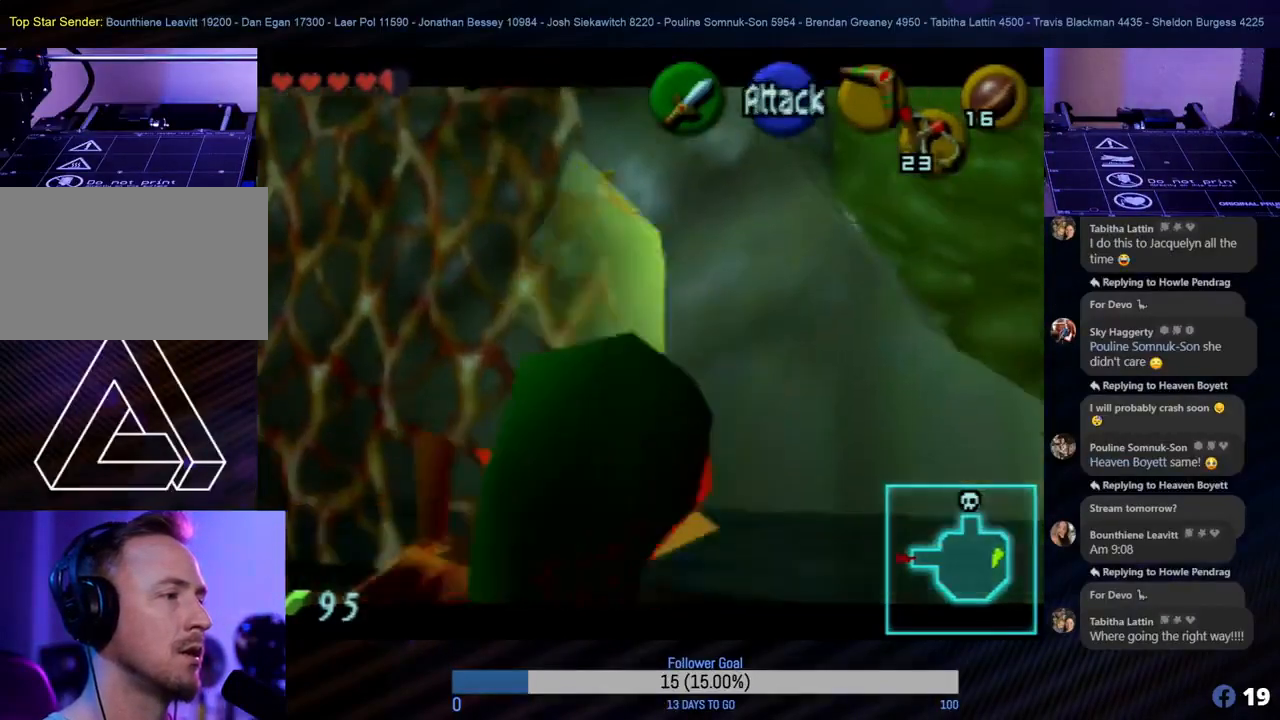
{"buttons": [], "left_stick": "center", "events": []}
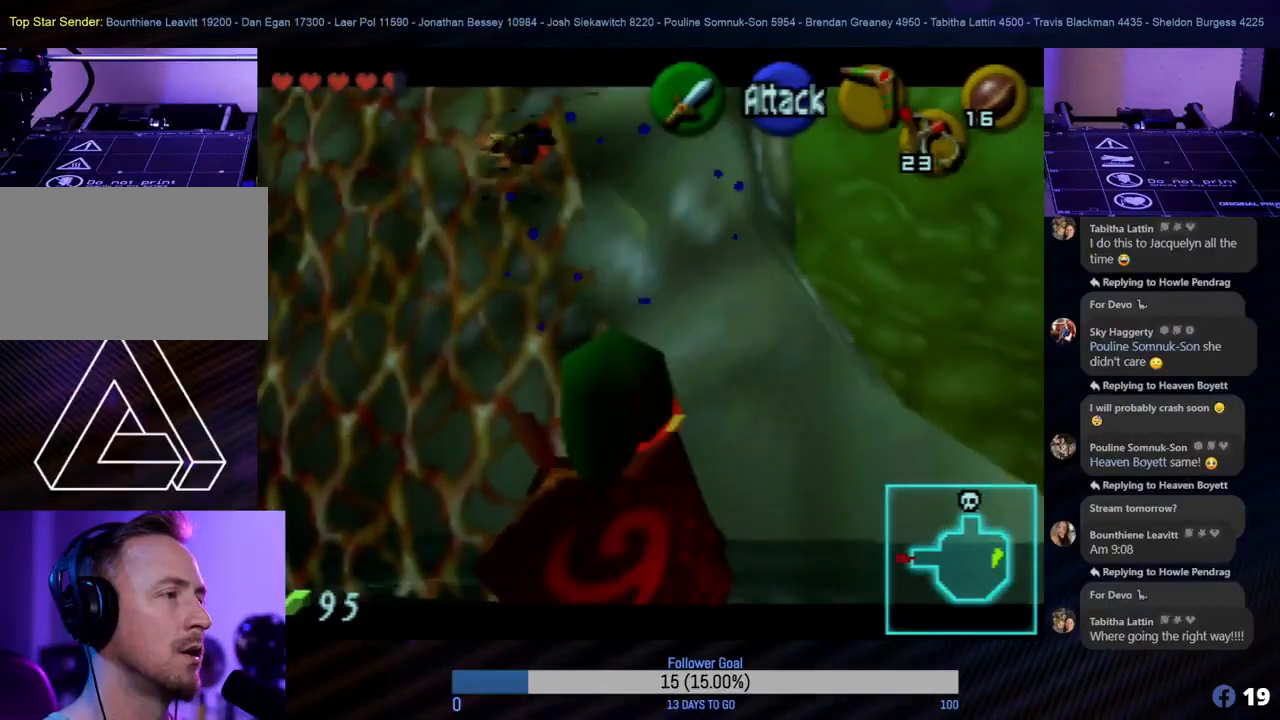
{"buttons": [], "left_stick": "center", "events": []}
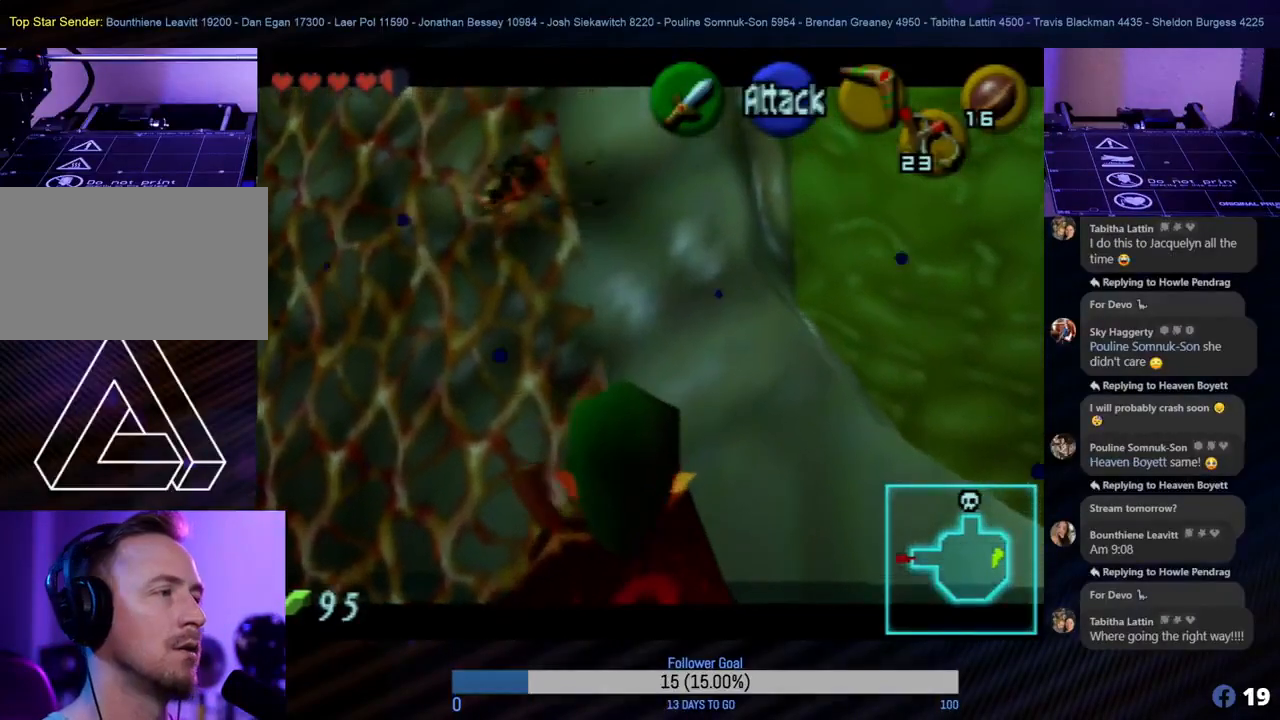
{"buttons": ["Z"], "left_stick": "center", "events": [[67, "Z", "down"]]}
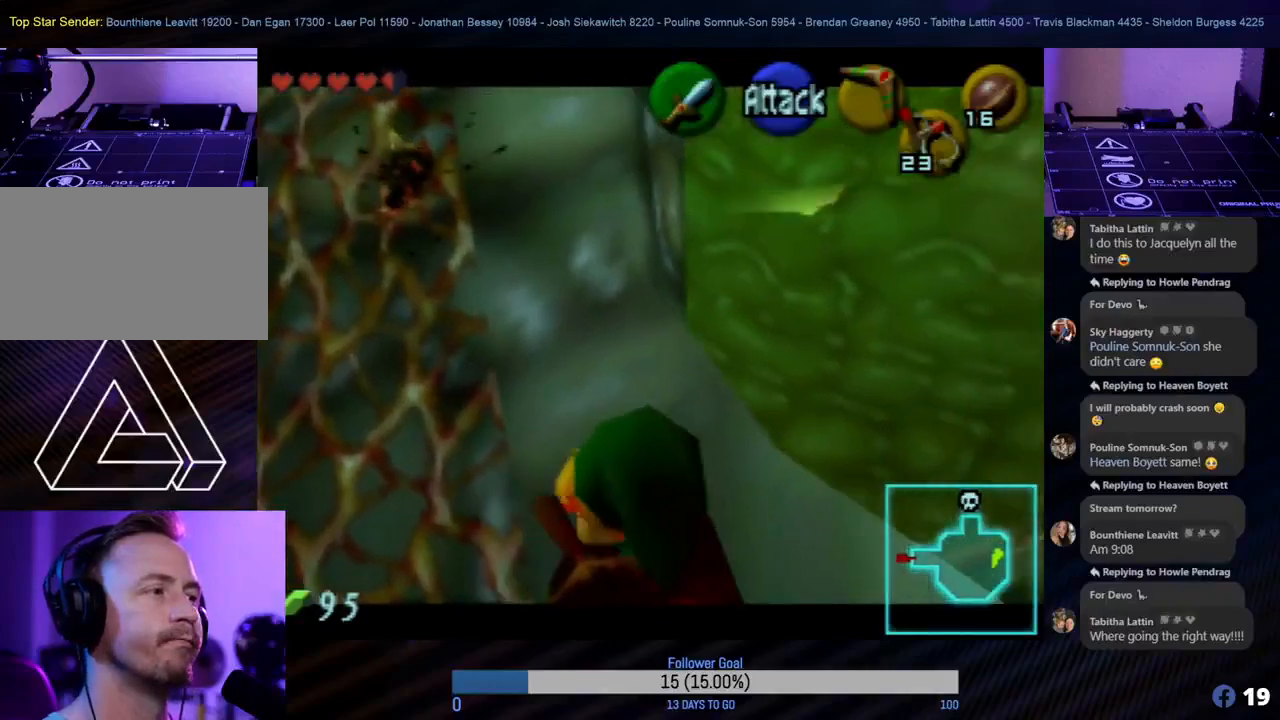
{"buttons": [], "left_stick": "up-left", "events": [[167, "Z", "up"], [367, "left_stick", "up-left"]]}
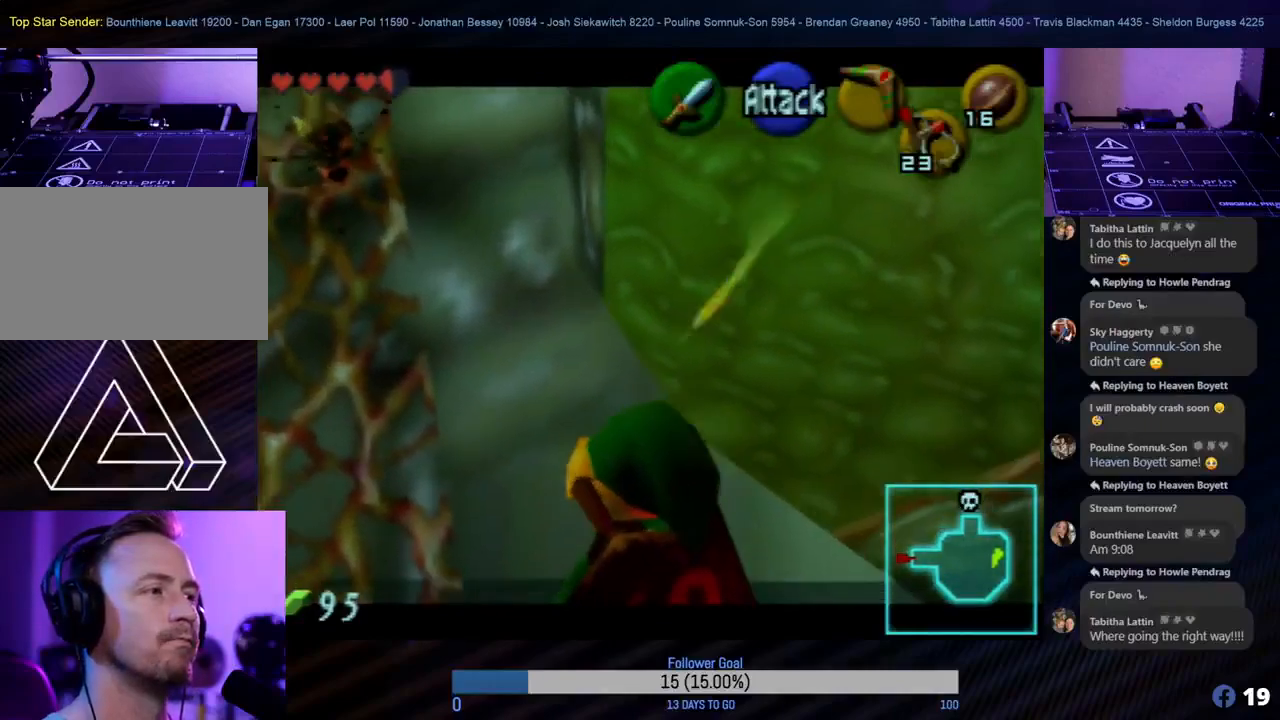
{"buttons": [], "left_stick": "up-left", "events": [[67, "left_stick", "center"], [317, "left_stick", "up-left"]]}
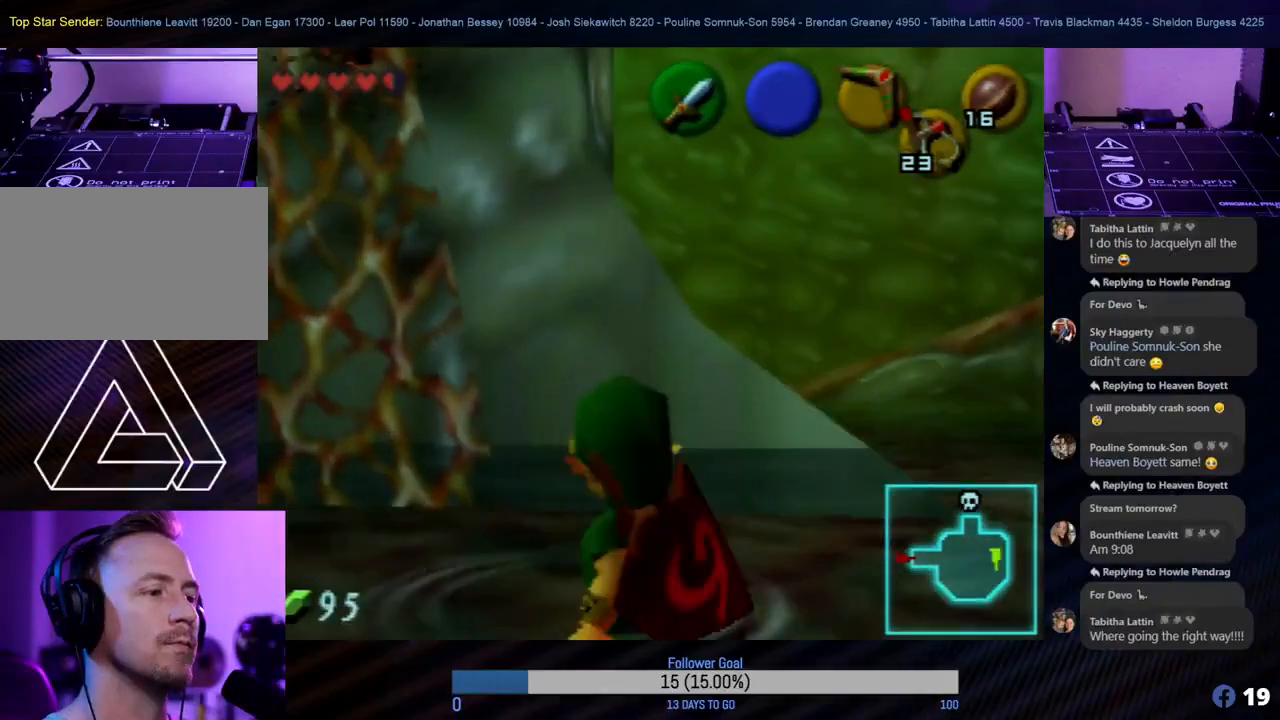
{"buttons": ["Z"], "left_stick": "center", "events": [[350, "left_stick", "center"], [433, "Z", "down"]]}
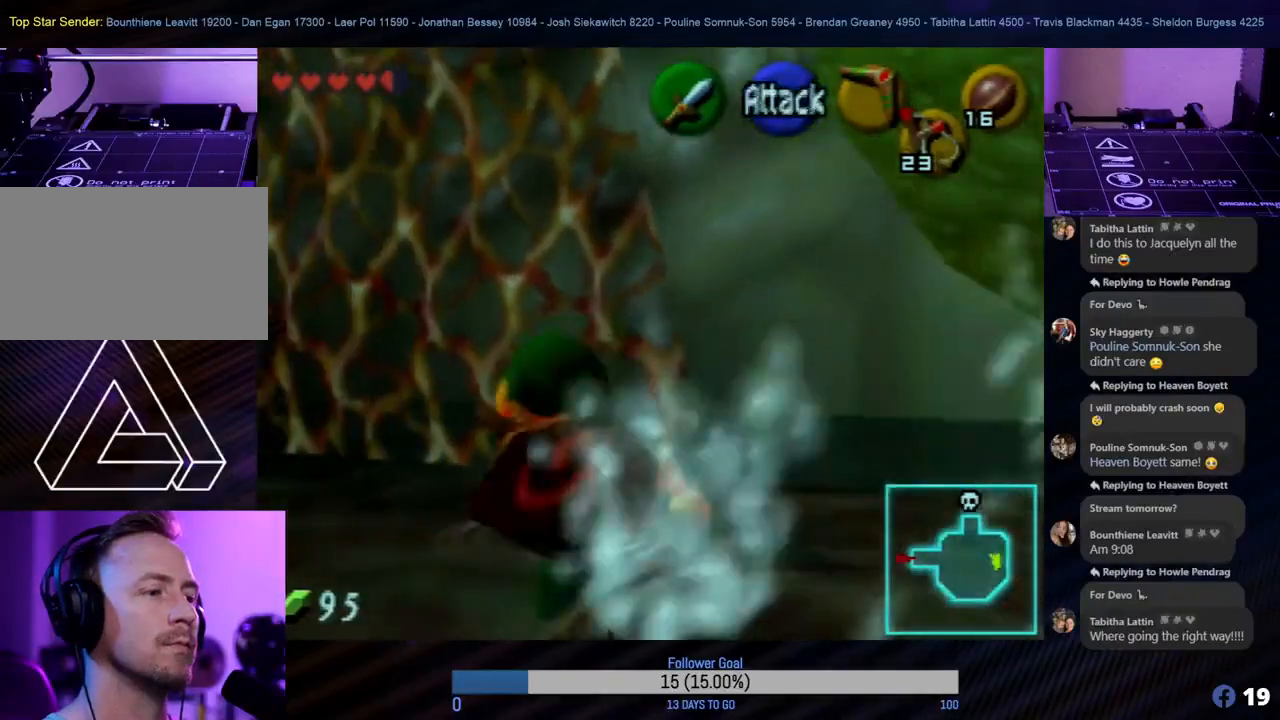
{"buttons": ["Z"], "left_stick": "center", "events": [[350, "C_LEFT", "down"], [500, "C_LEFT", "up"]]}
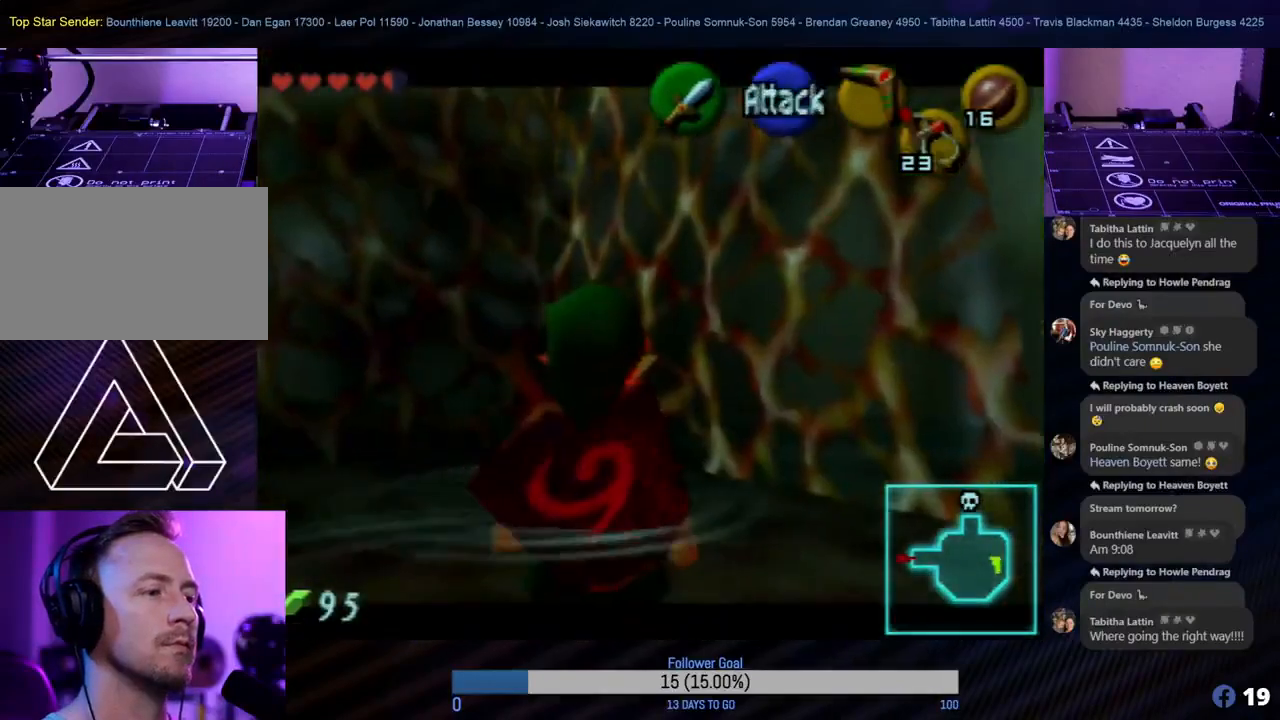
{"buttons": ["Z"], "left_stick": "center", "events": [[50, "C_LEFT", "down"], [200, "C_LEFT", "up"]]}
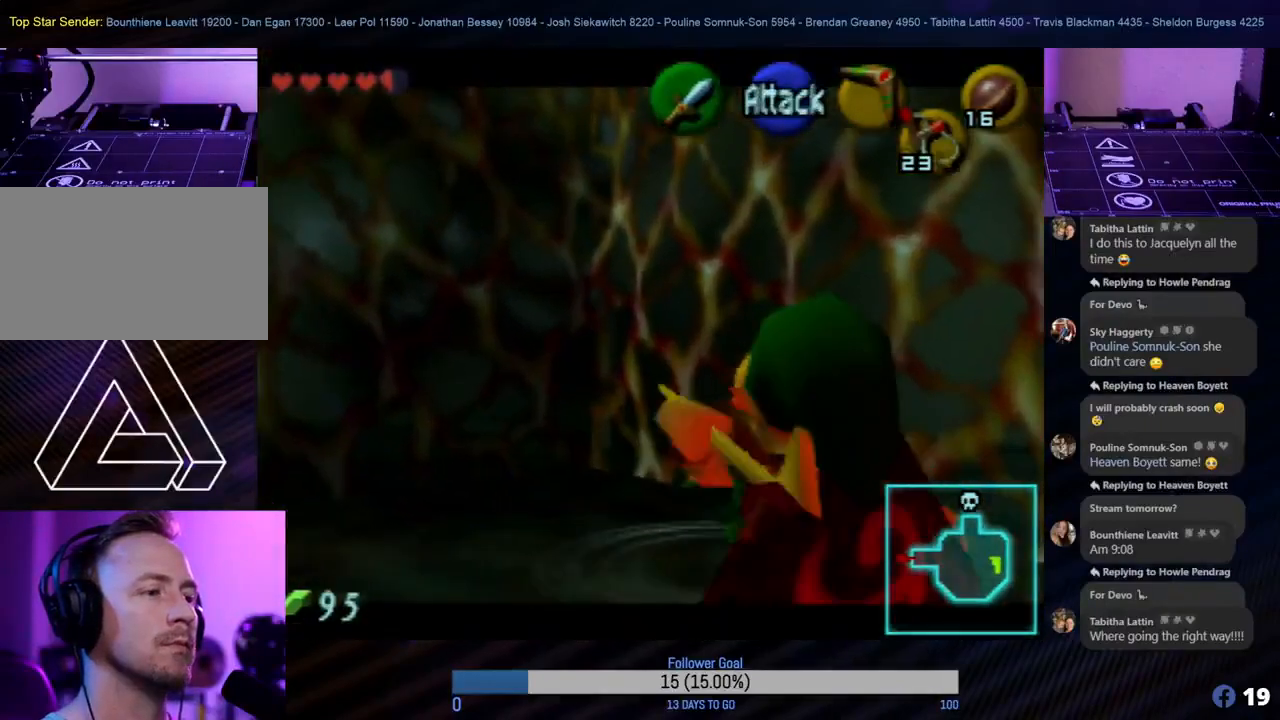
{"buttons": [], "left_stick": "center", "events": [[83, "Z", "up"]]}
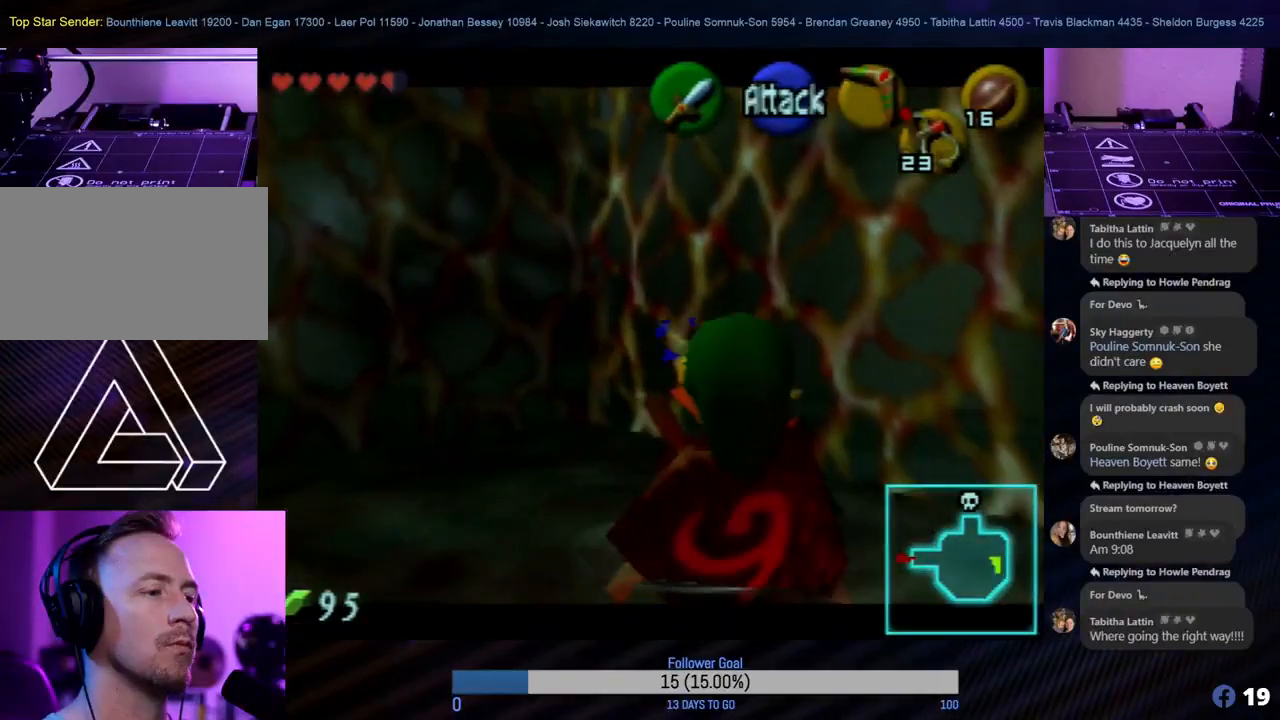
{"buttons": [], "left_stick": "center", "events": []}
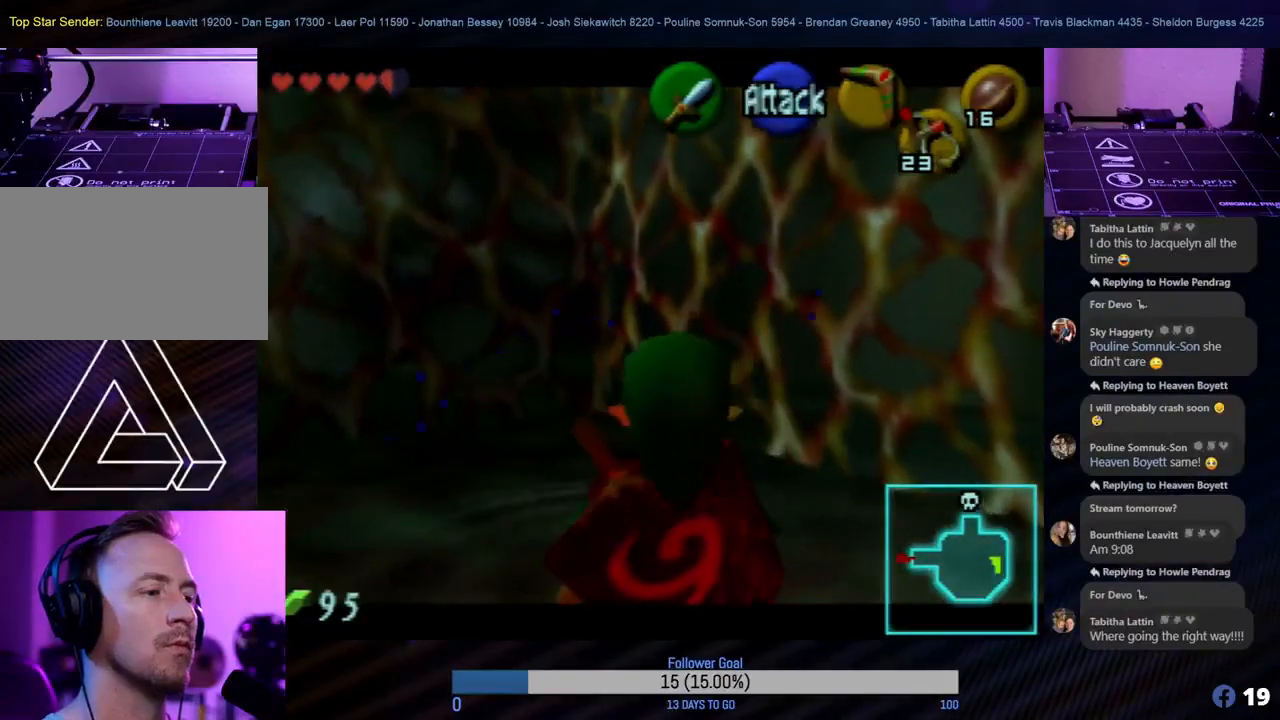
{"buttons": [], "left_stick": "center", "events": []}
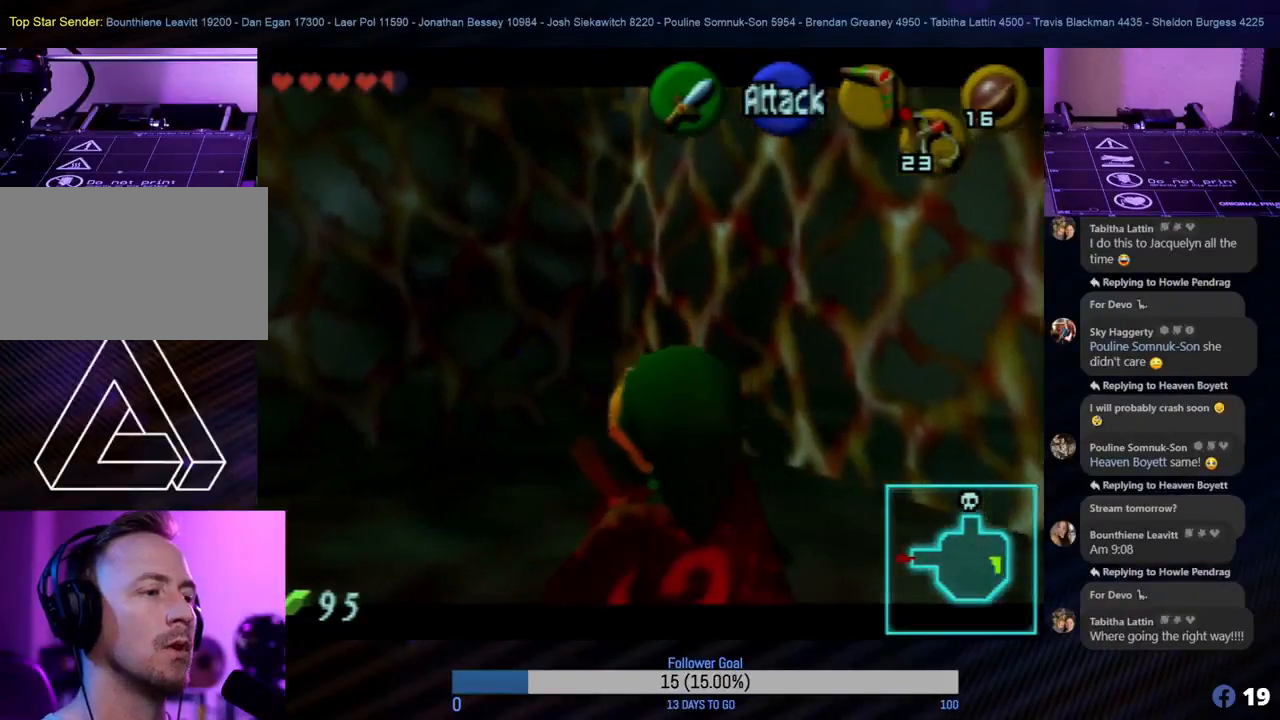
{"buttons": ["C_LEFT"], "left_stick": "center", "events": [[300, "C_LEFT", "down"]]}
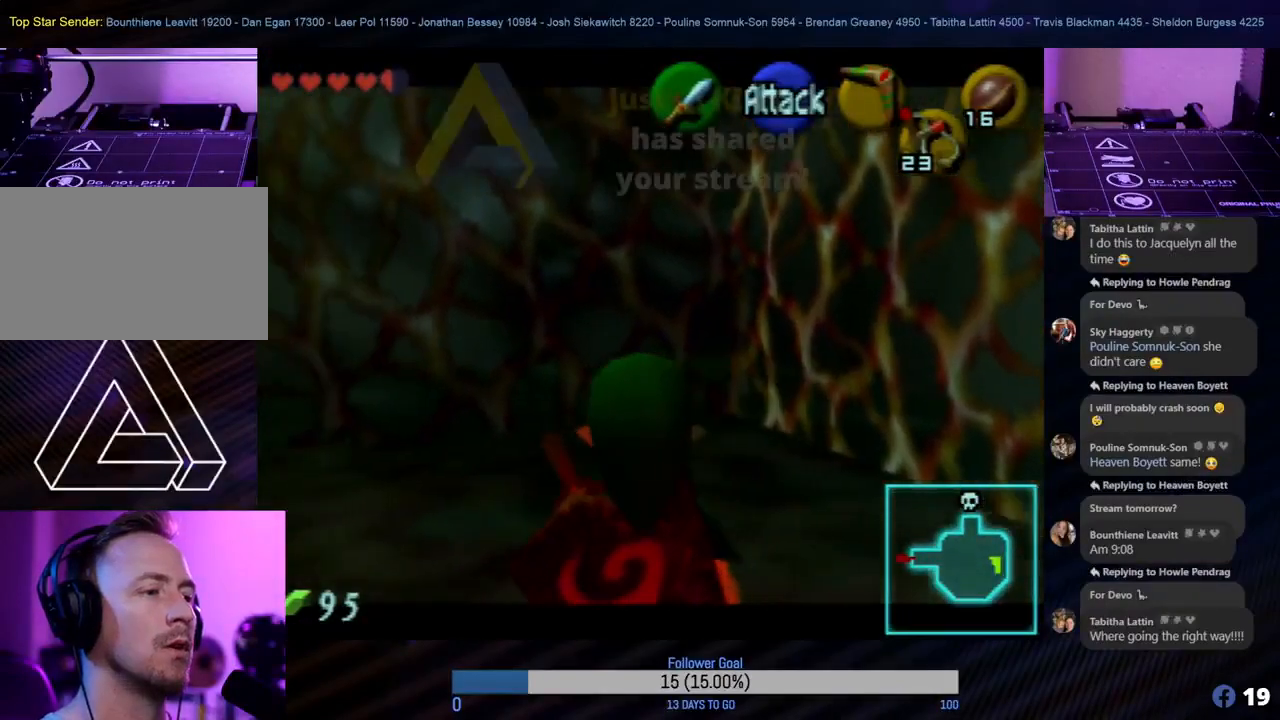
{"buttons": ["C_LEFT"], "left_stick": "center", "events": []}
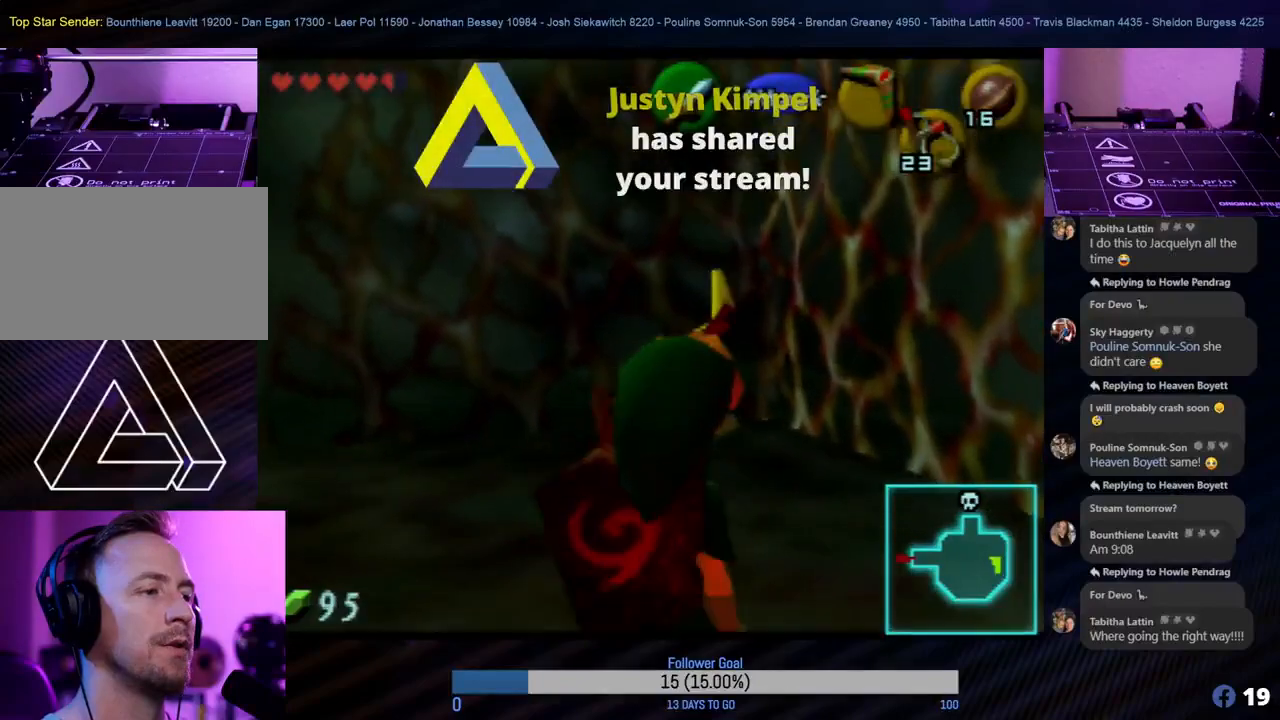
{"buttons": ["C_LEFT"], "left_stick": "center", "events": []}
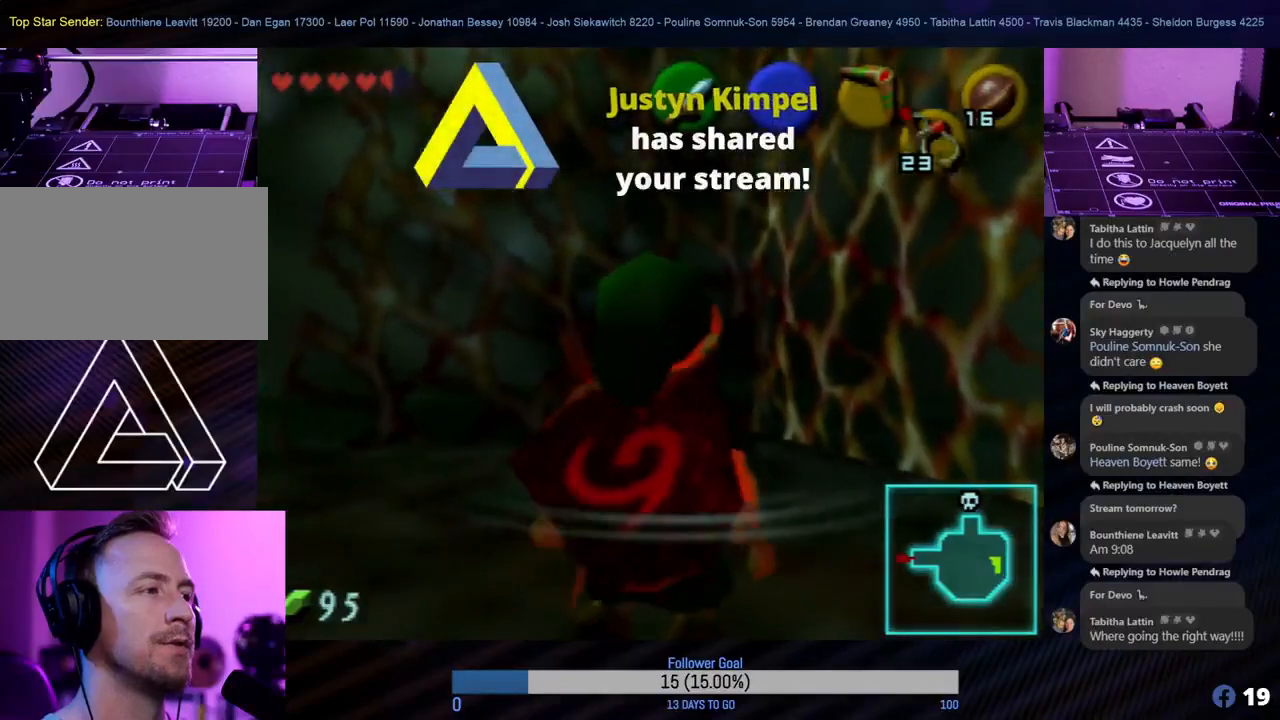
{"buttons": ["C_LEFT"], "left_stick": "center", "events": []}
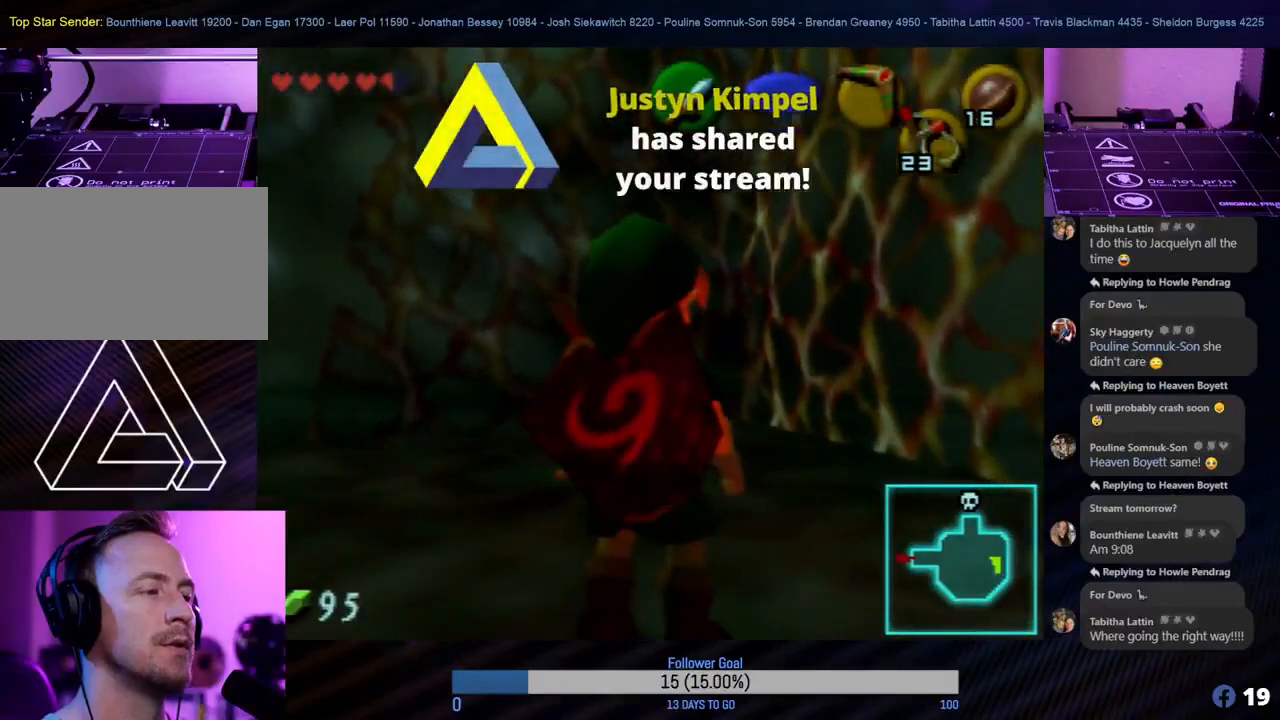
{"buttons": ["C_LEFT"], "left_stick": "center", "events": [[50, "C_LEFT", "up"], [133, "C_LEFT", "down"]]}
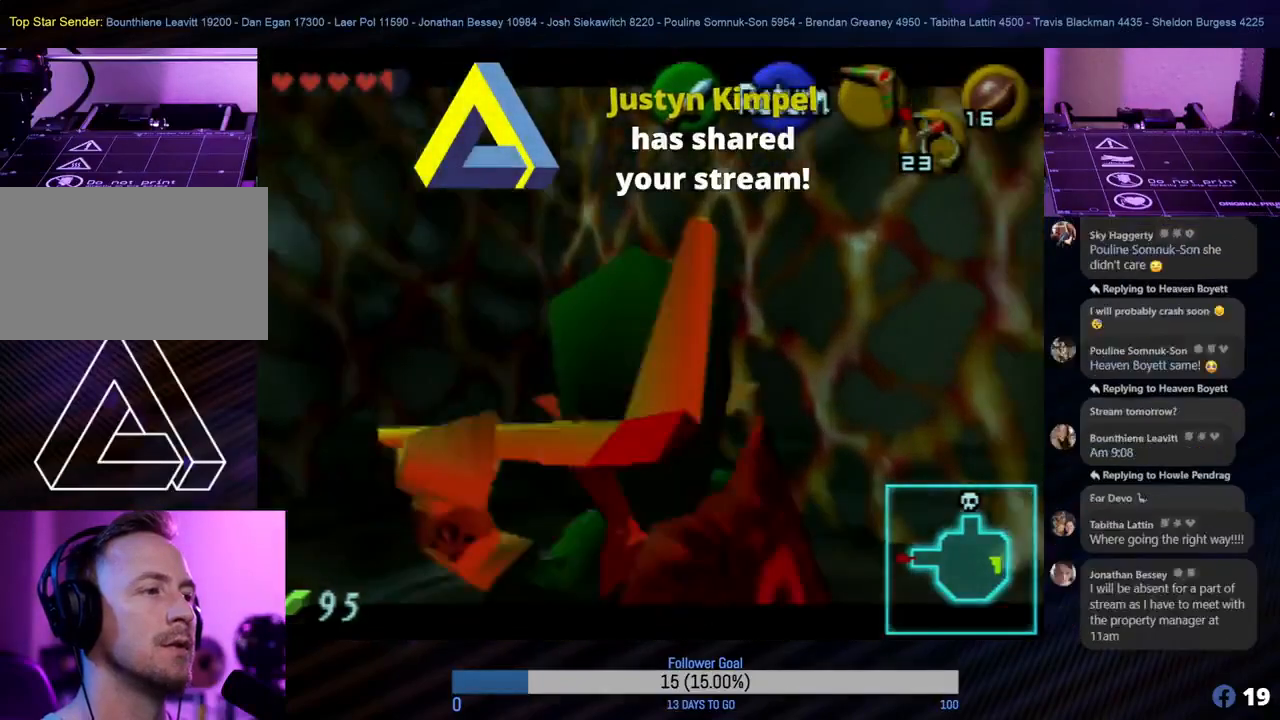
{"buttons": ["C_LEFT"], "left_stick": "down-right", "events": [[233, "left_stick", "down"], [483, "left_stick", "down-right"]]}
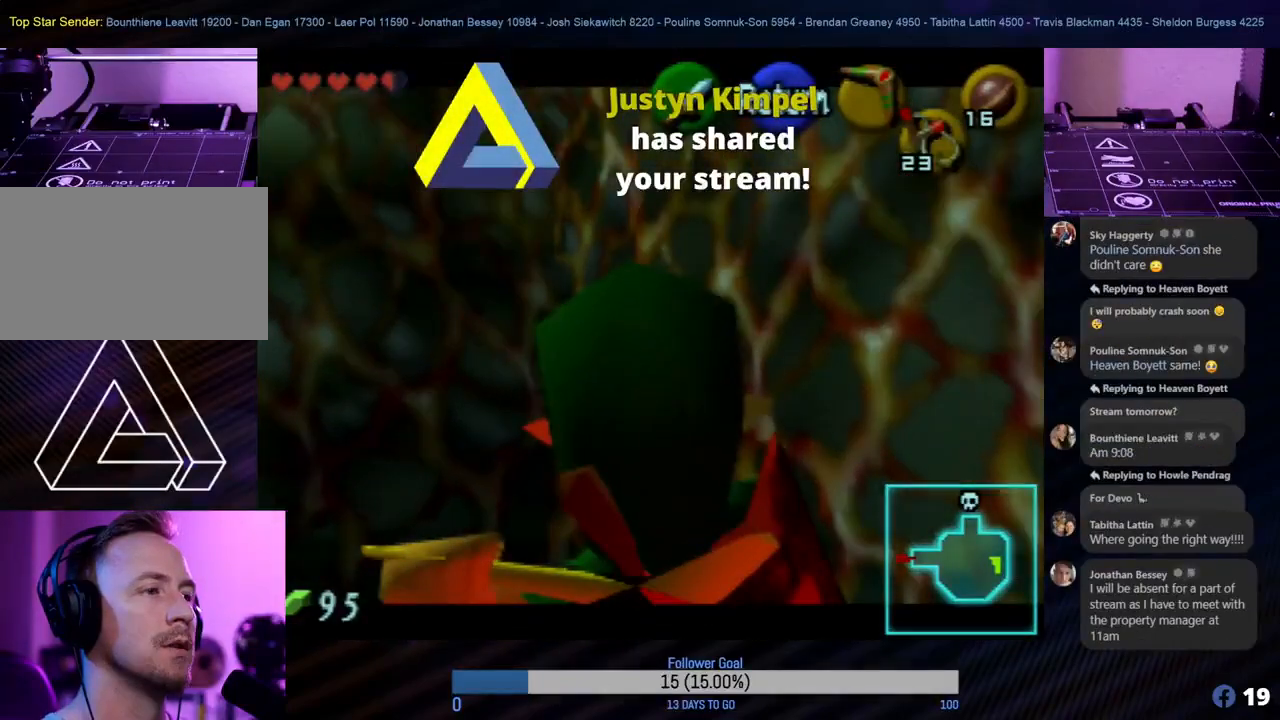
{"buttons": ["C_LEFT"], "left_stick": "right", "events": [[67, "left_stick", "center"], [367, "left_stick", "right"]]}
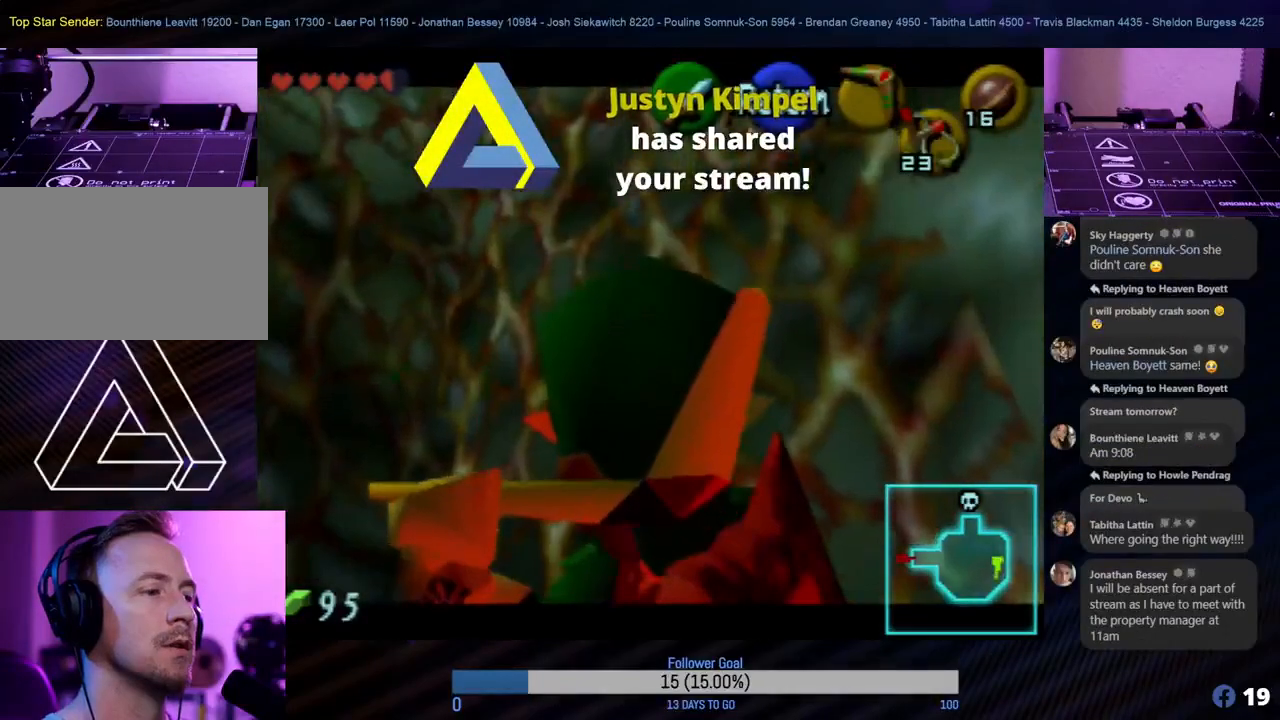
{"buttons": ["C_LEFT"], "left_stick": "center", "events": [[83, "left_stick", "center"]]}
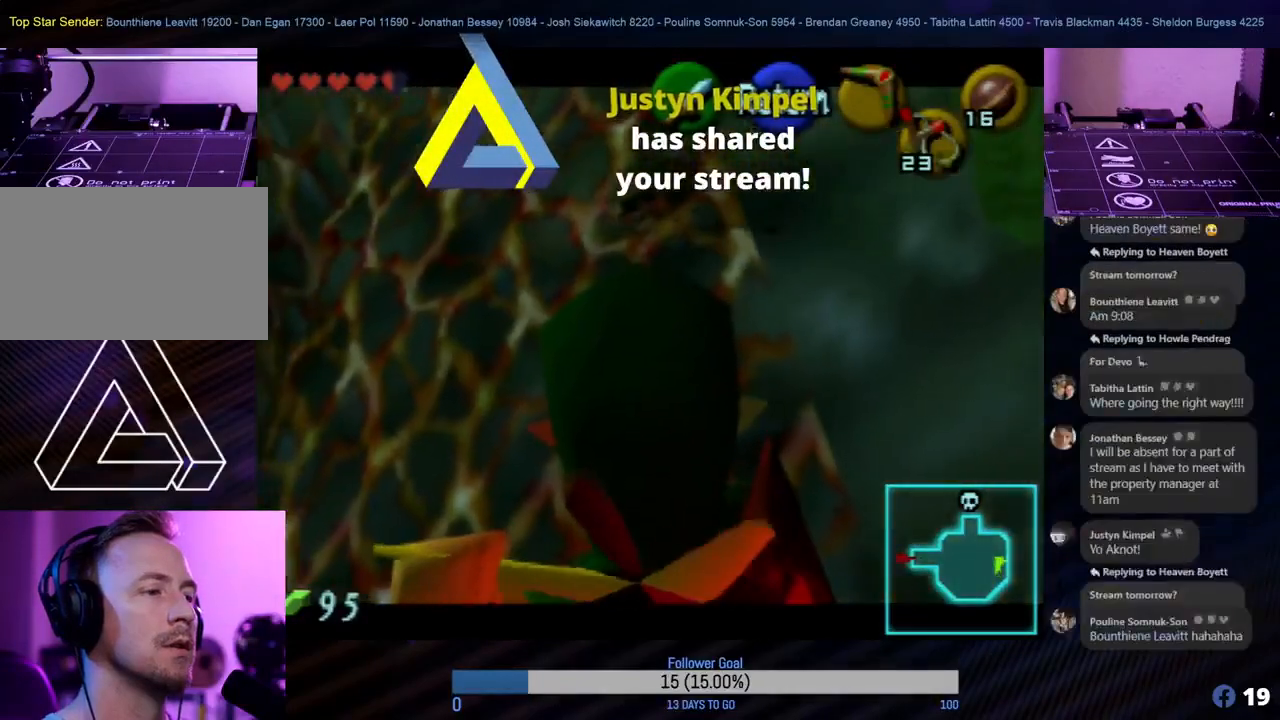
{"buttons": ["C_LEFT"], "left_stick": "center", "events": [[100, "left_stick", "down"], [233, "left_stick", "center"]]}
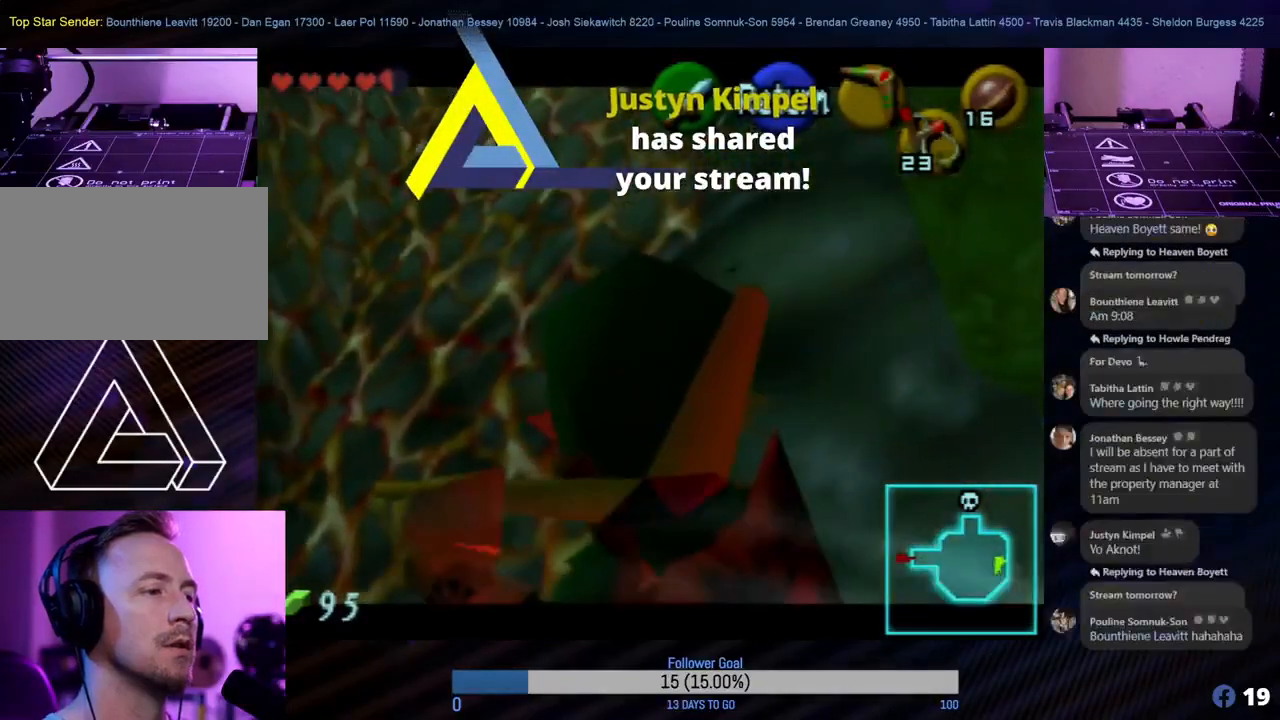
{"buttons": ["C_LEFT"], "left_stick": "center", "events": []}
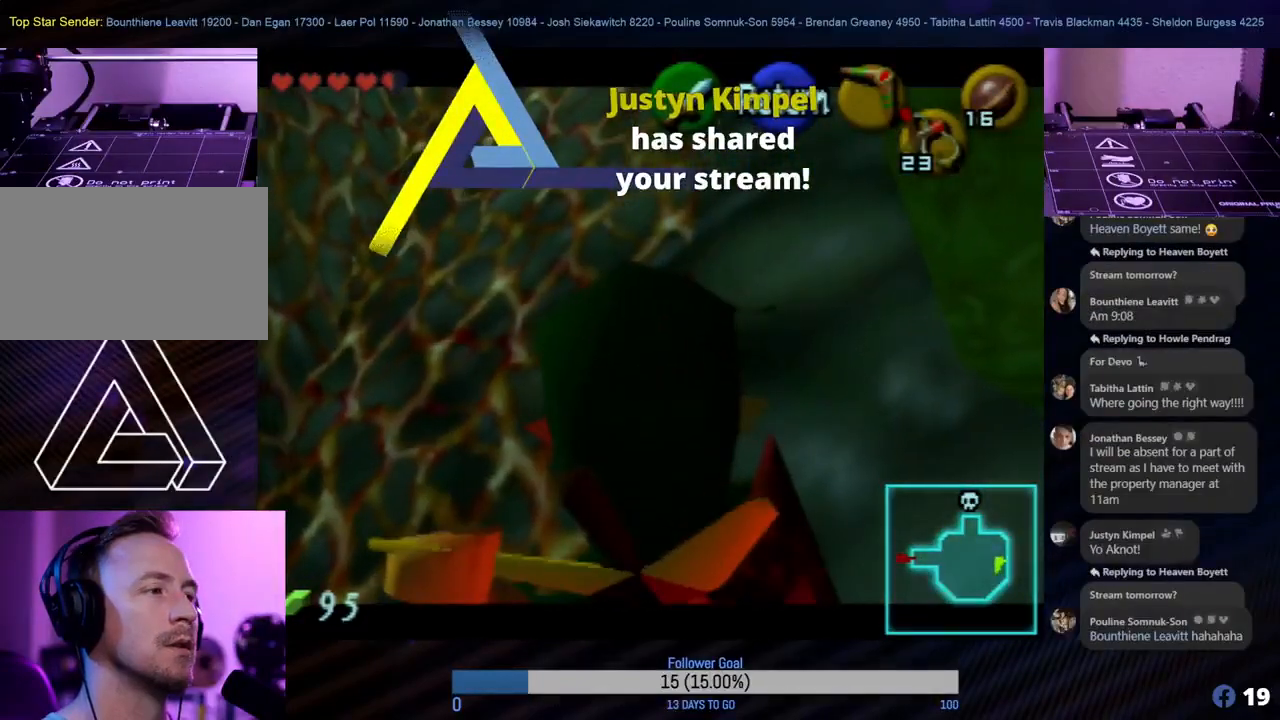
{"buttons": ["C_LEFT"], "left_stick": "down-right", "events": [[83, "left_stick", "down"], [217, "left_stick", "center"], [483, "left_stick", "down-right"]]}
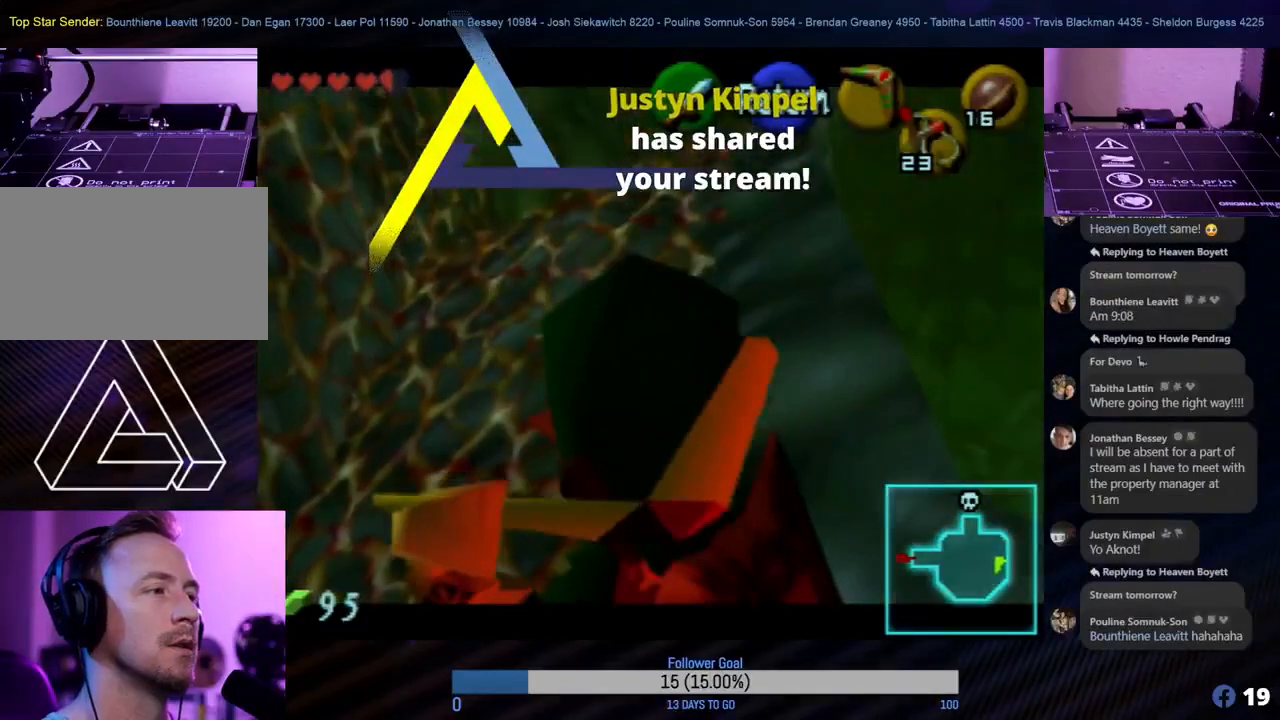
{"buttons": ["C_LEFT"], "left_stick": "center", "events": [[33, "left_stick", "right"], [167, "left_stick", "center"]]}
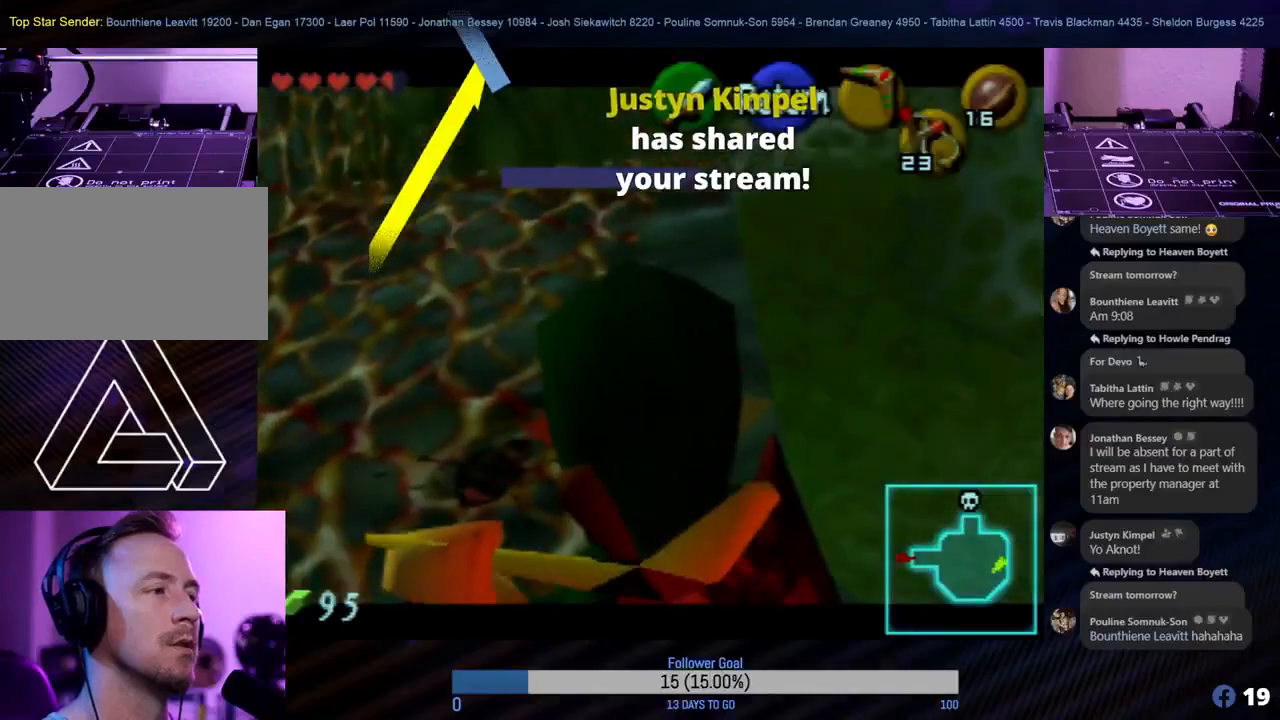
{"buttons": ["C_LEFT"], "left_stick": "left", "events": [[50, "left_stick", "up"], [183, "left_stick", "center"], [467, "left_stick", "left"]]}
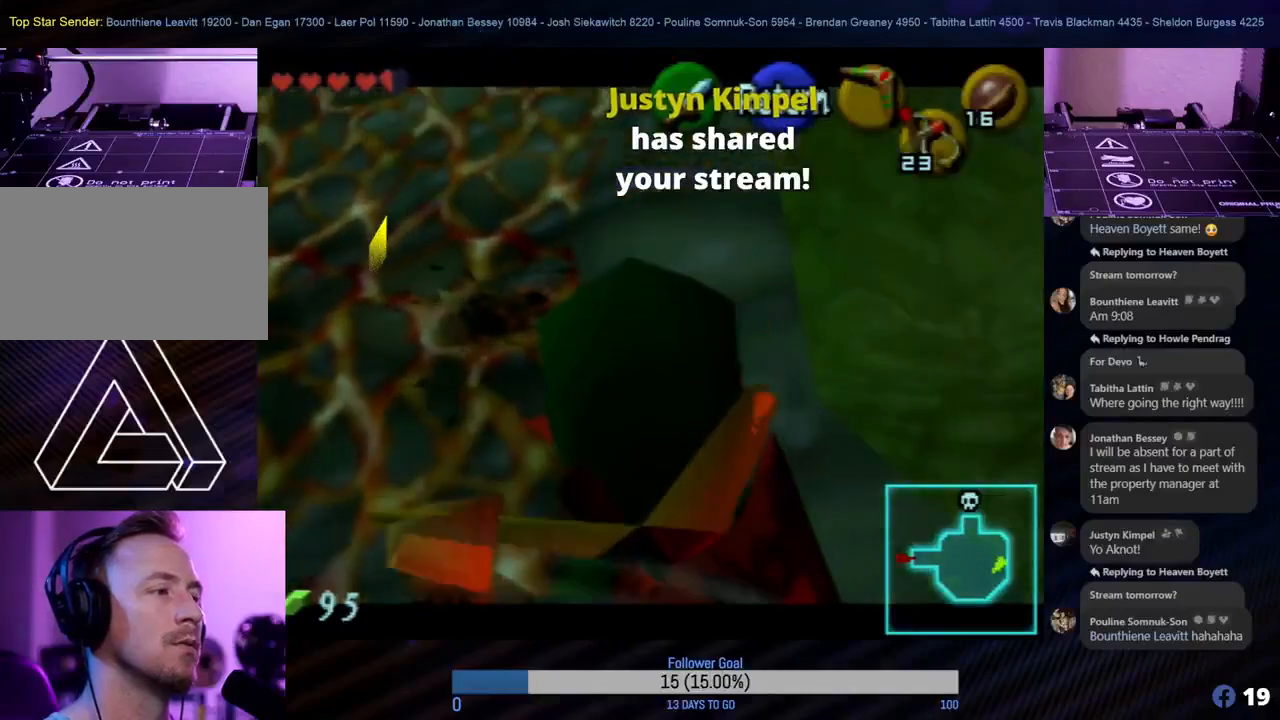
{"buttons": ["C_LEFT"], "left_stick": "center", "events": [[67, "left_stick", "center"]]}
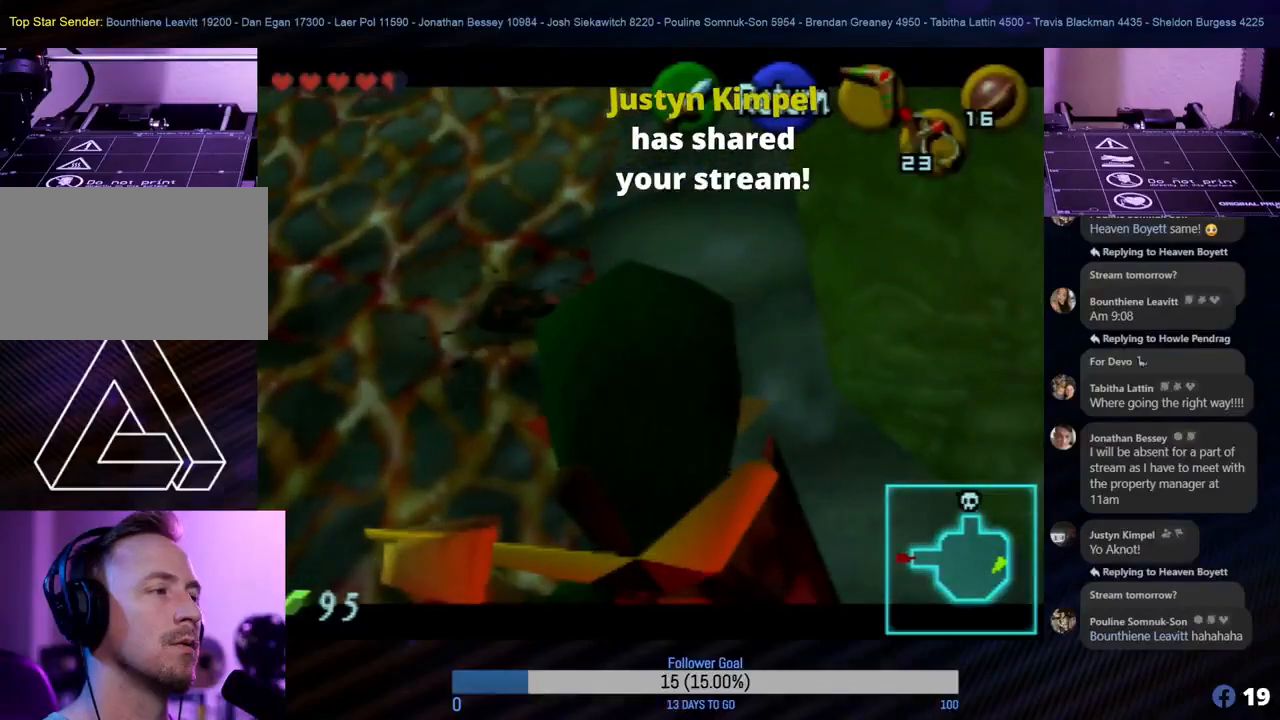
{"buttons": ["C_LEFT"], "left_stick": "center", "events": [[33, "left_stick", "down"], [200, "left_stick", "center"]]}
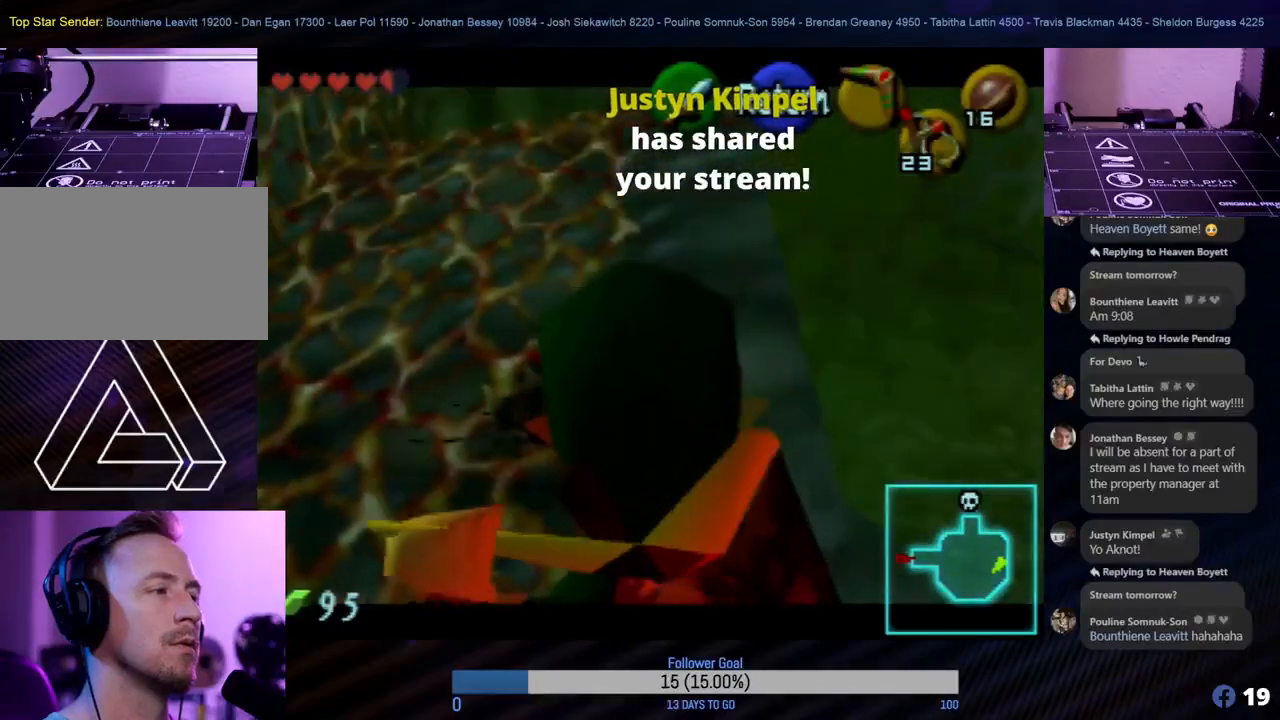
{"buttons": ["C_LEFT"], "left_stick": "center", "events": [[117, "left_stick", "left"], [167, "left_stick", "center"]]}